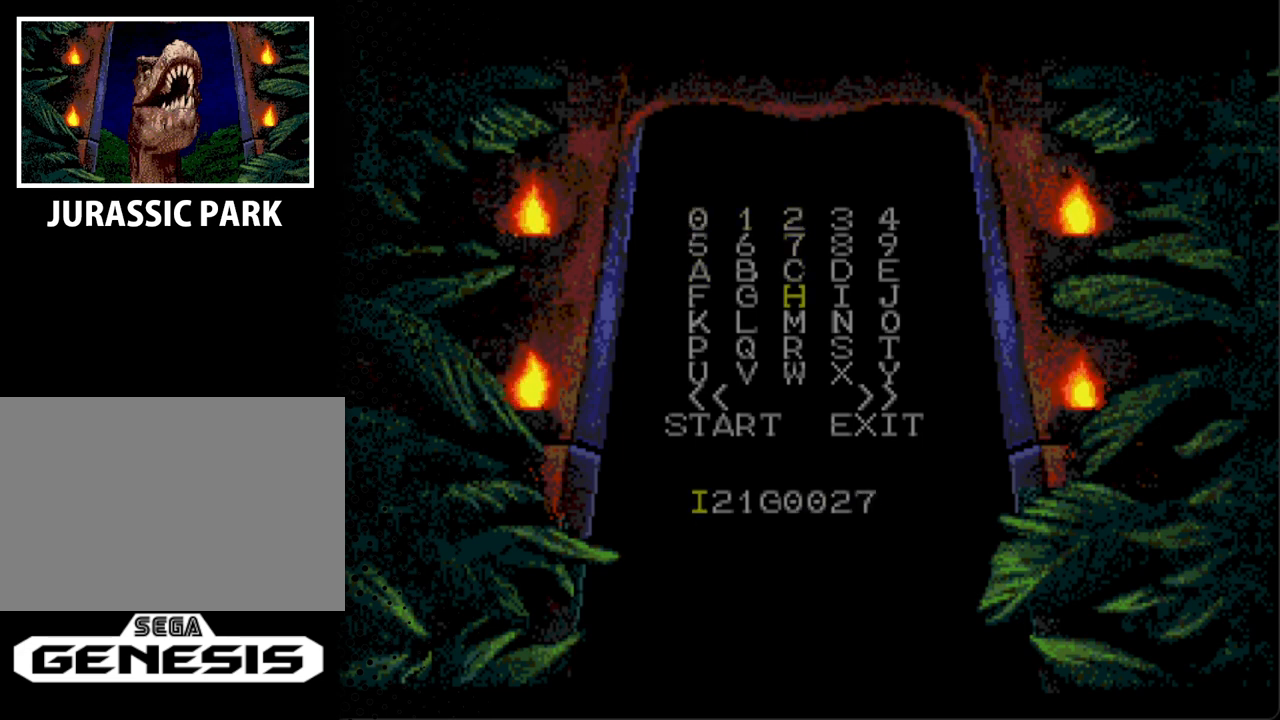
Gameplay with a controller; each line is a JSON object with the inputs held at the frame after it. "events" lists button and stick changes between this image and that frame as [ms after this image, input, new state], when the widget could be followed in between. Not read: L3 R3.
{"buttons": ["DPAD_DOWN"], "events": [[100, "DPAD_DOWN", "up"], [200, "DPAD_DOWN", "down"], [300, "DPAD_DOWN", "up"], [400, "DPAD_DOWN", "down"]]}
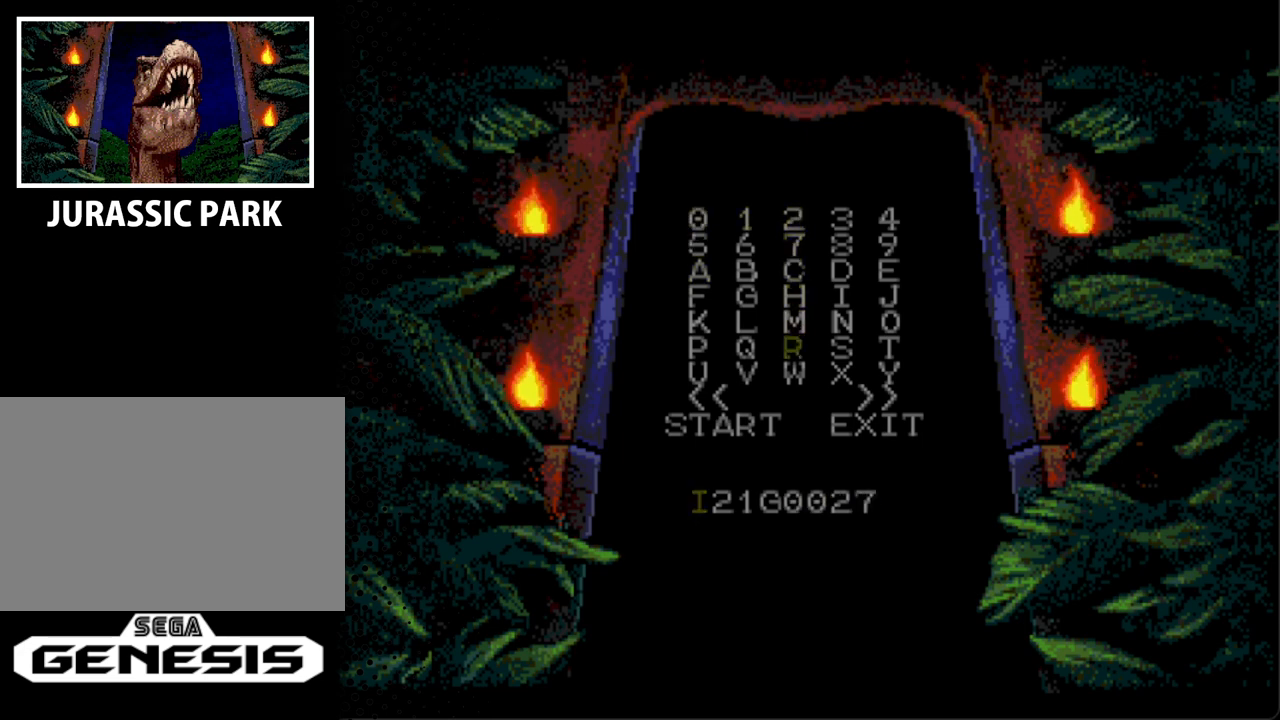
{"buttons": [], "events": [[33, "DPAD_DOWN", "up"], [167, "DPAD_DOWN", "down"], [267, "DPAD_DOWN", "up"], [367, "DPAD_DOWN", "down"], [500, "DPAD_DOWN", "up"]]}
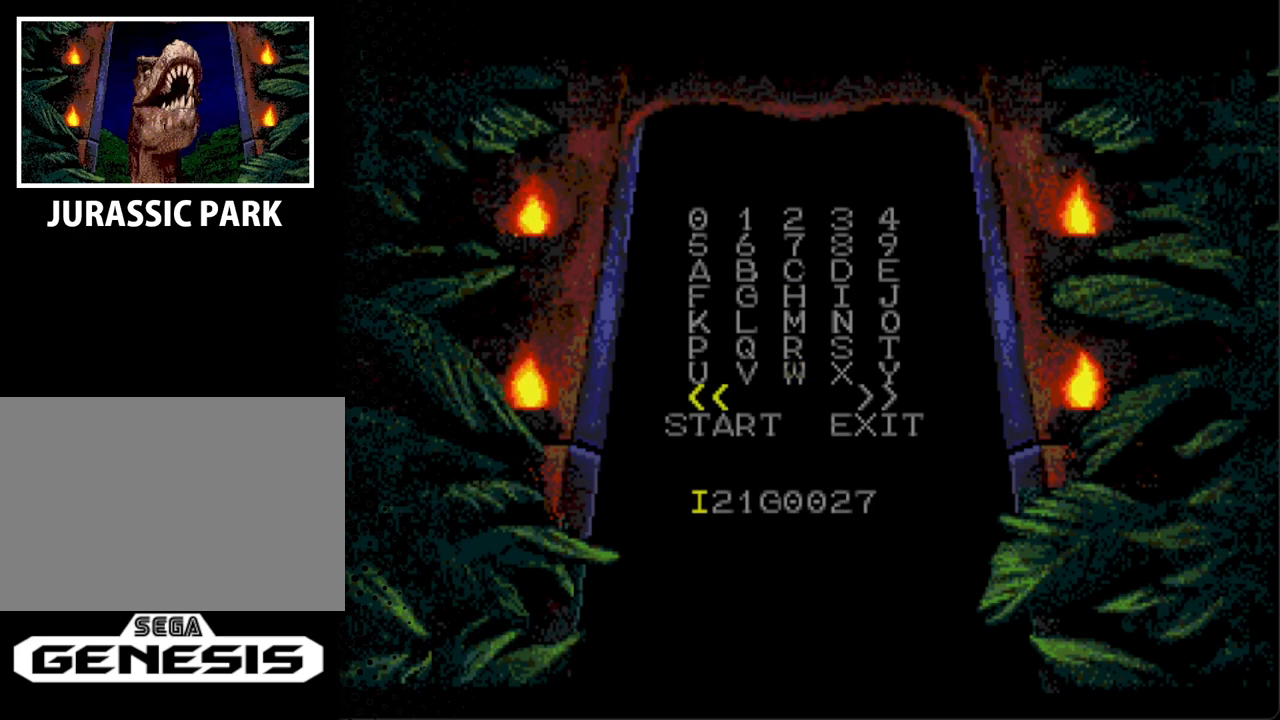
{"buttons": [], "events": [[300, "DPAD_DOWN", "down"], [433, "DPAD_DOWN", "up"]]}
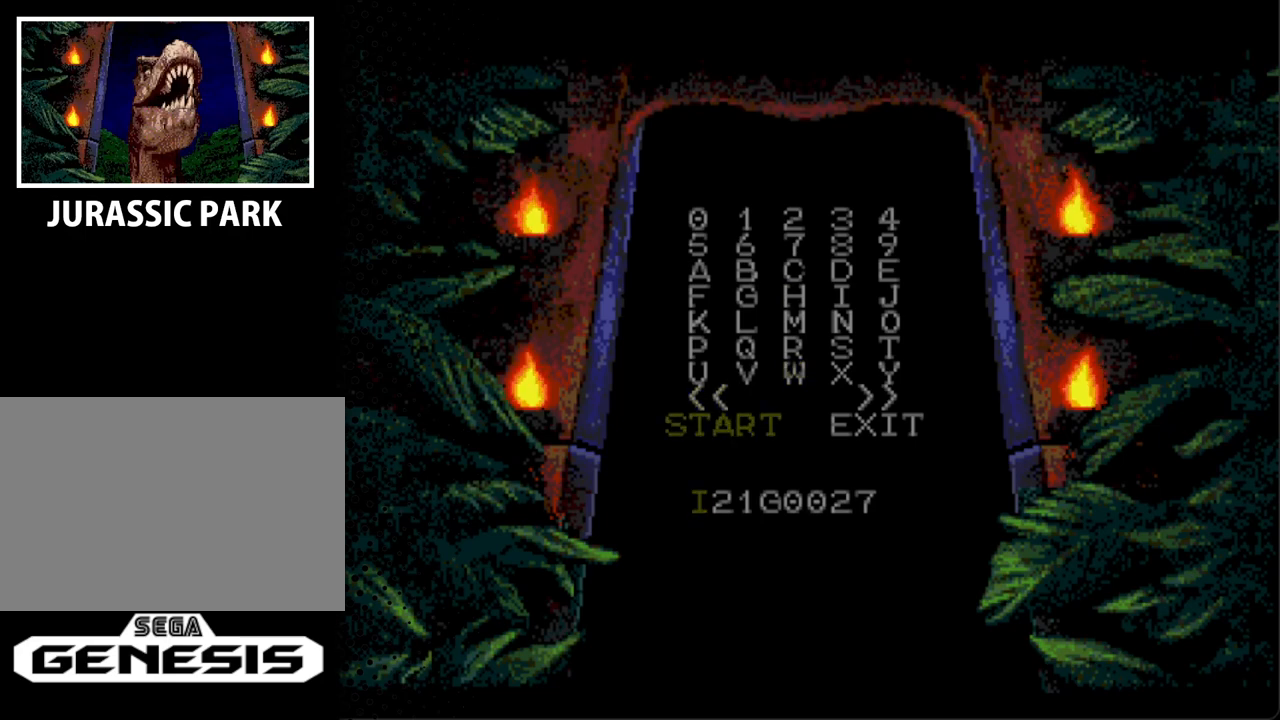
{"buttons": [], "events": [[67, "A", "down"], [300, "A", "up"]]}
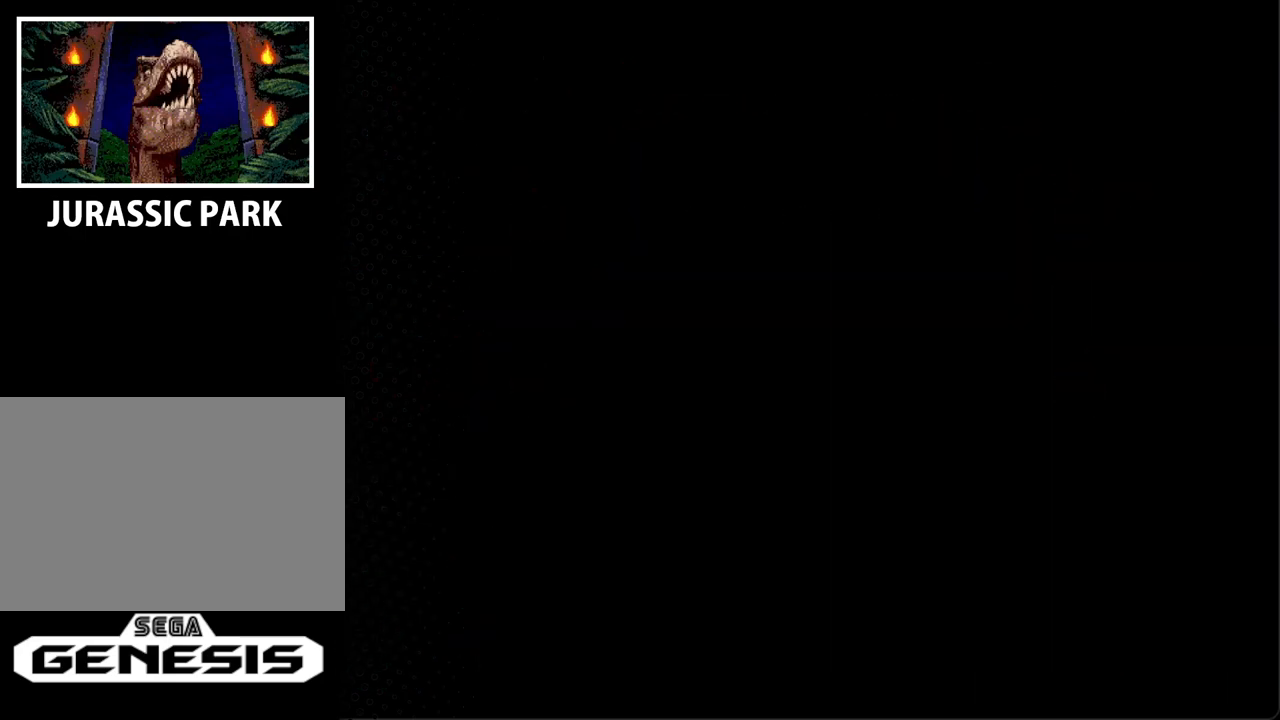
{"buttons": [], "events": []}
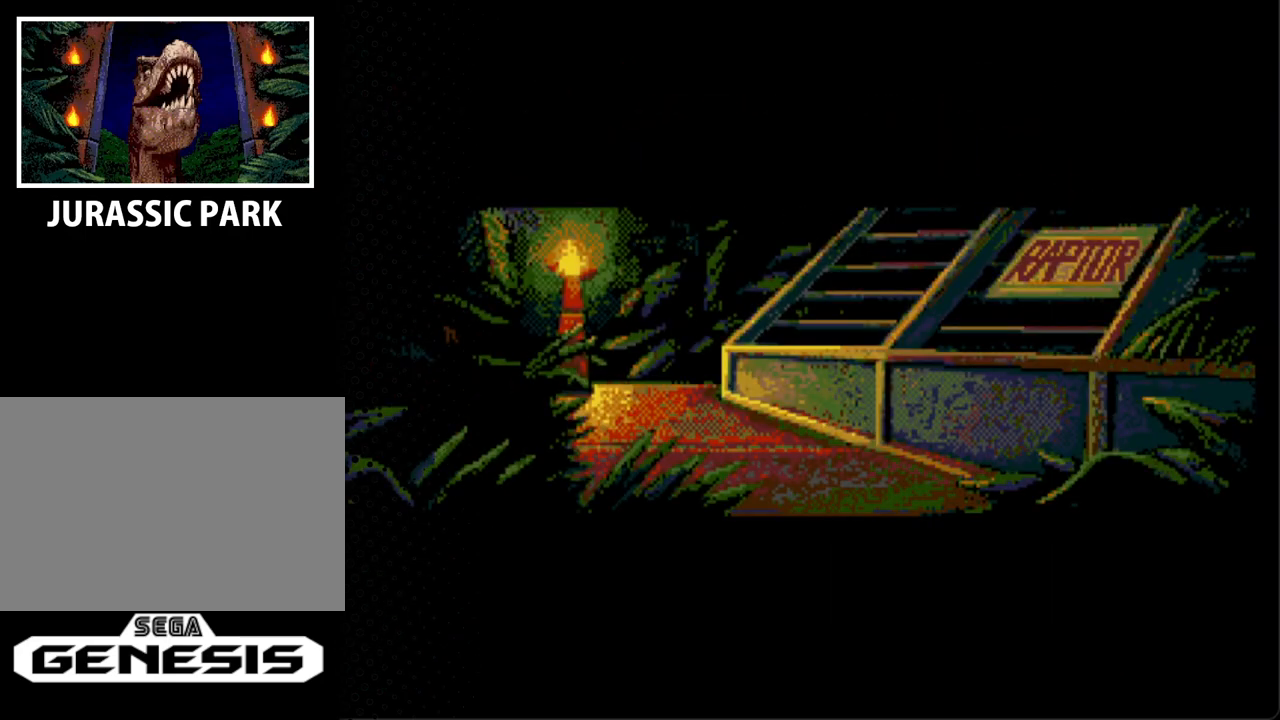
{"buttons": [], "events": []}
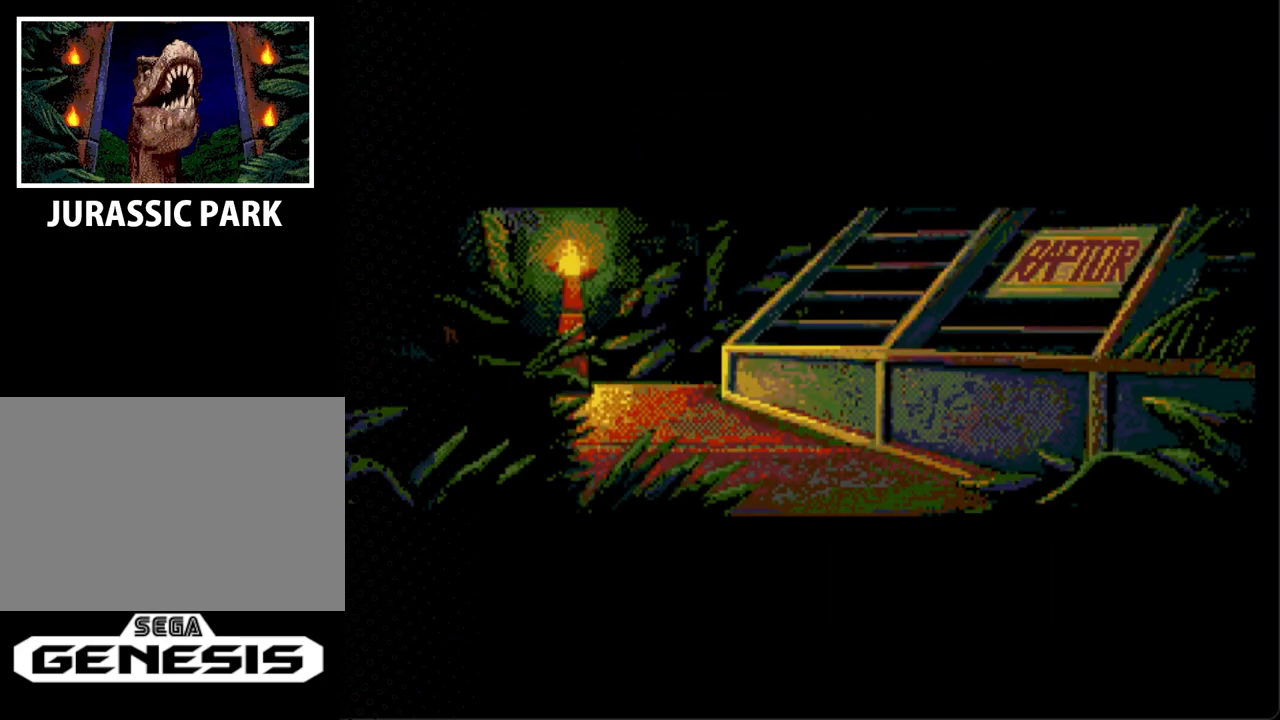
{"buttons": ["A"], "events": [[433, "A", "down"]]}
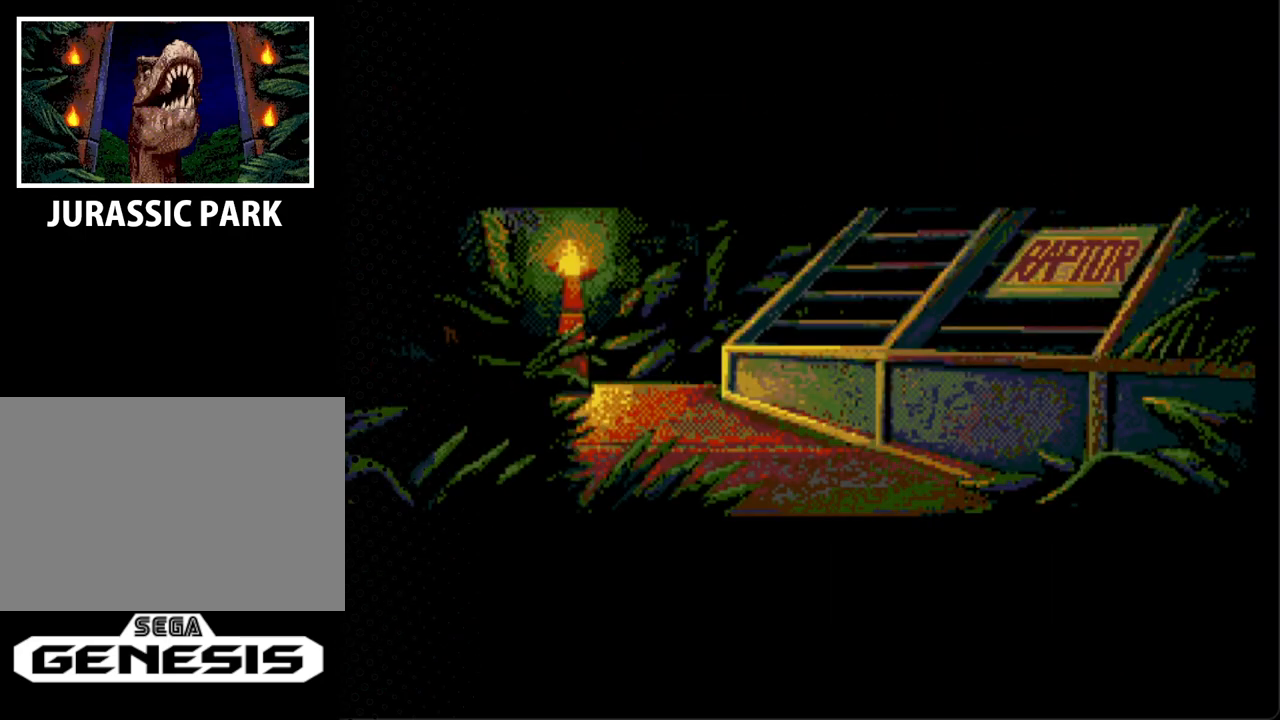
{"buttons": [], "events": [[167, "A", "up"]]}
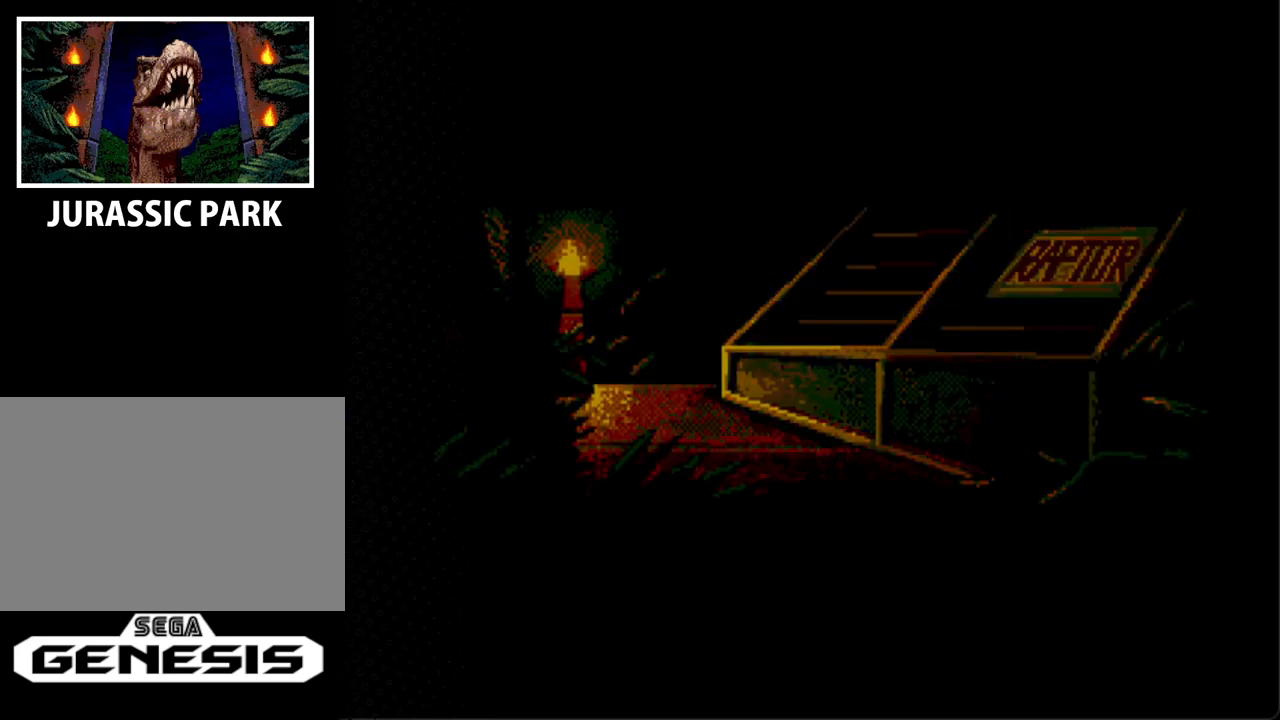
{"buttons": [], "events": []}
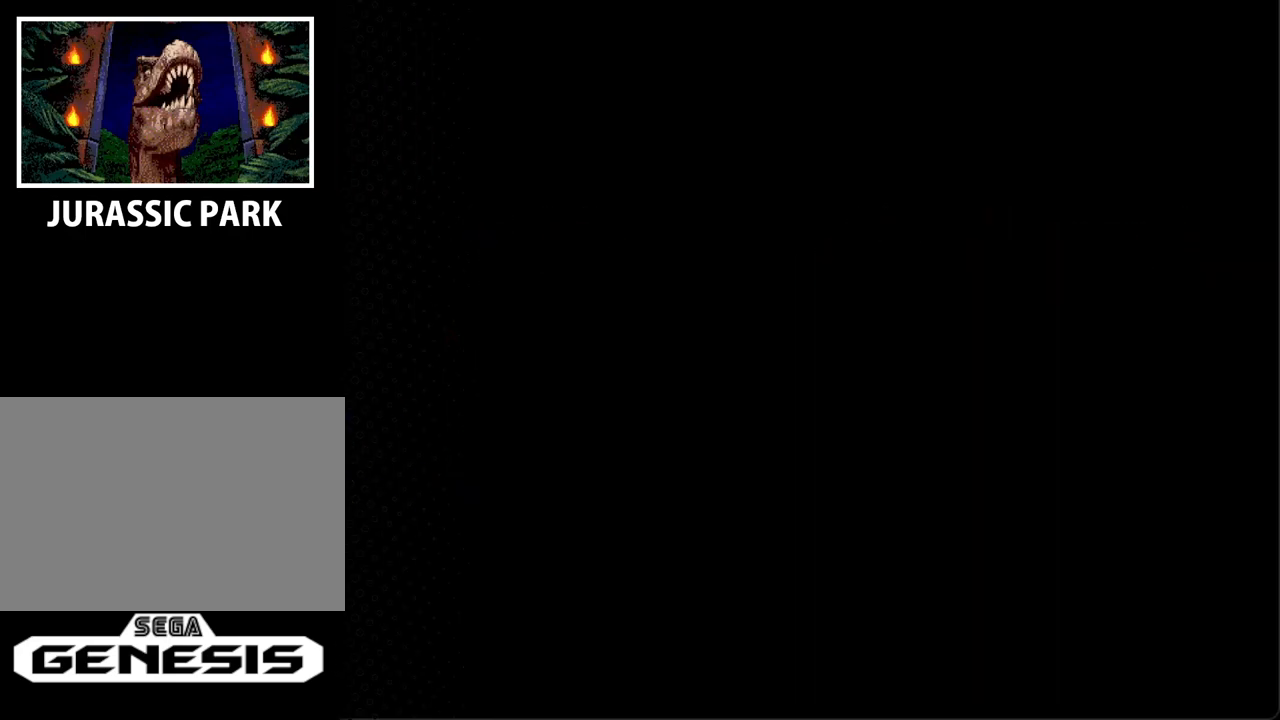
{"buttons": [], "events": []}
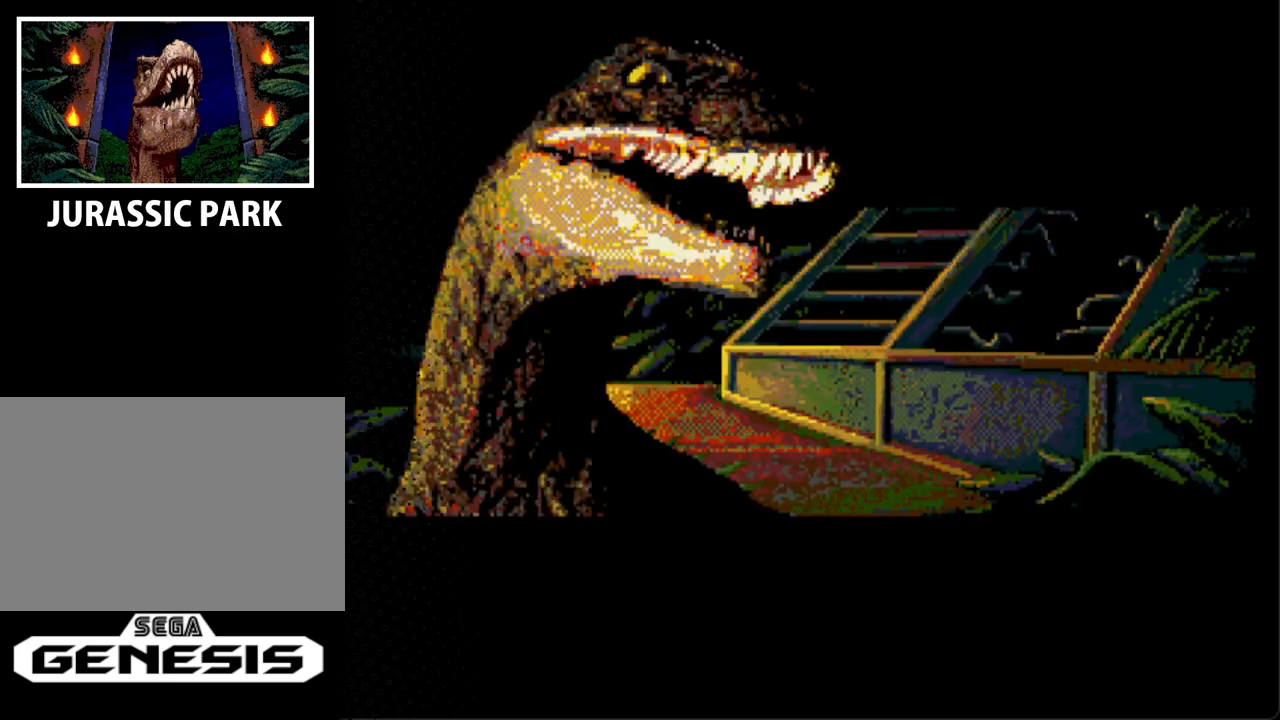
{"buttons": [], "events": []}
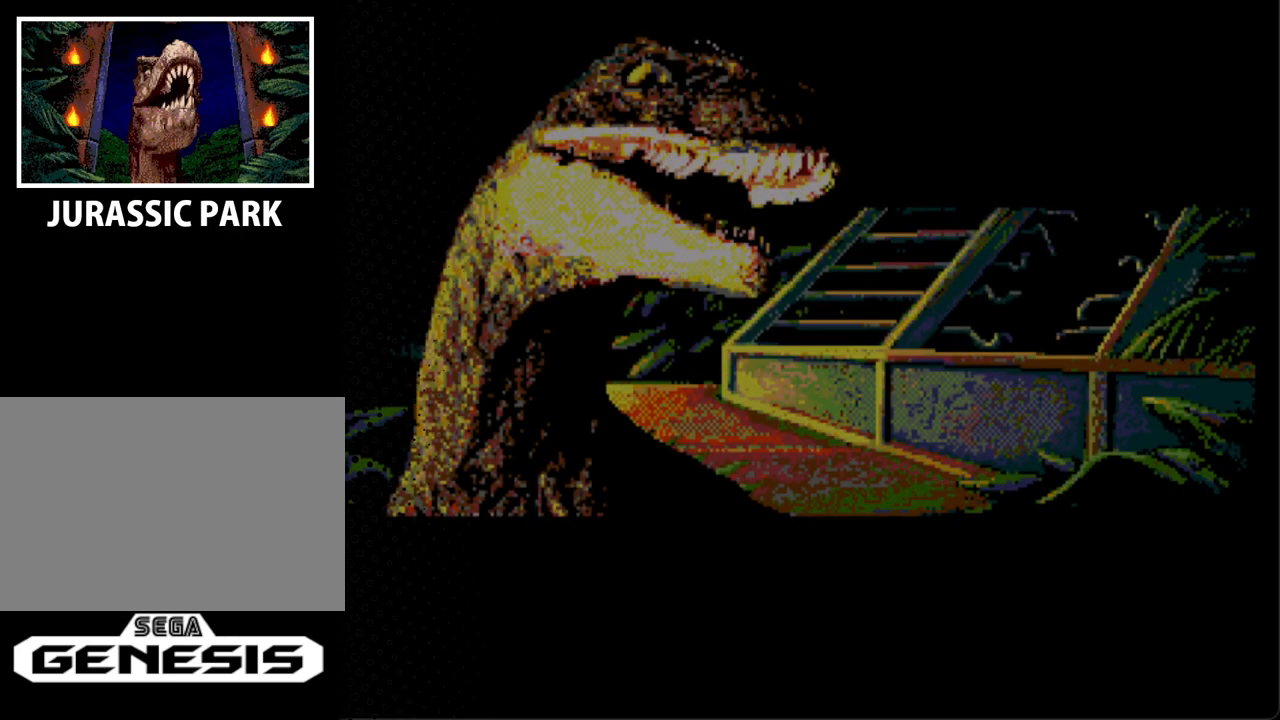
{"buttons": [], "events": [[300, "START", "down"], [500, "START", "up"]]}
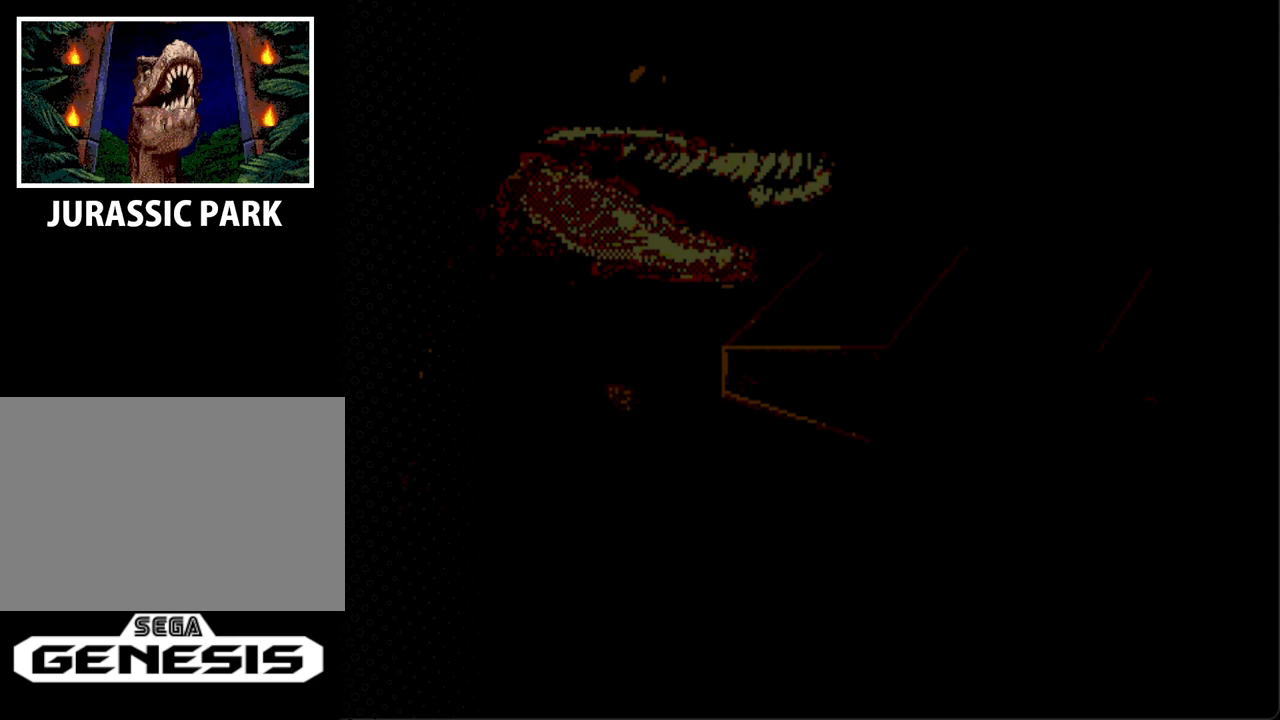
{"buttons": [], "events": []}
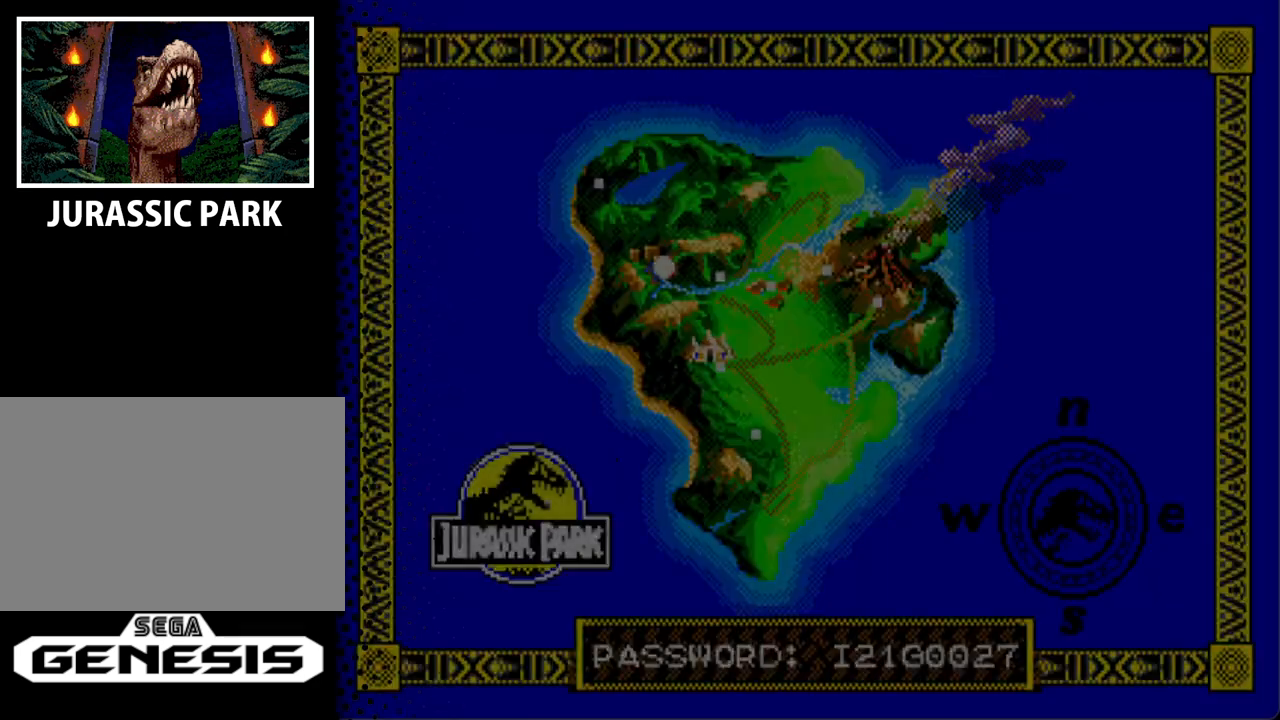
{"buttons": [], "events": []}
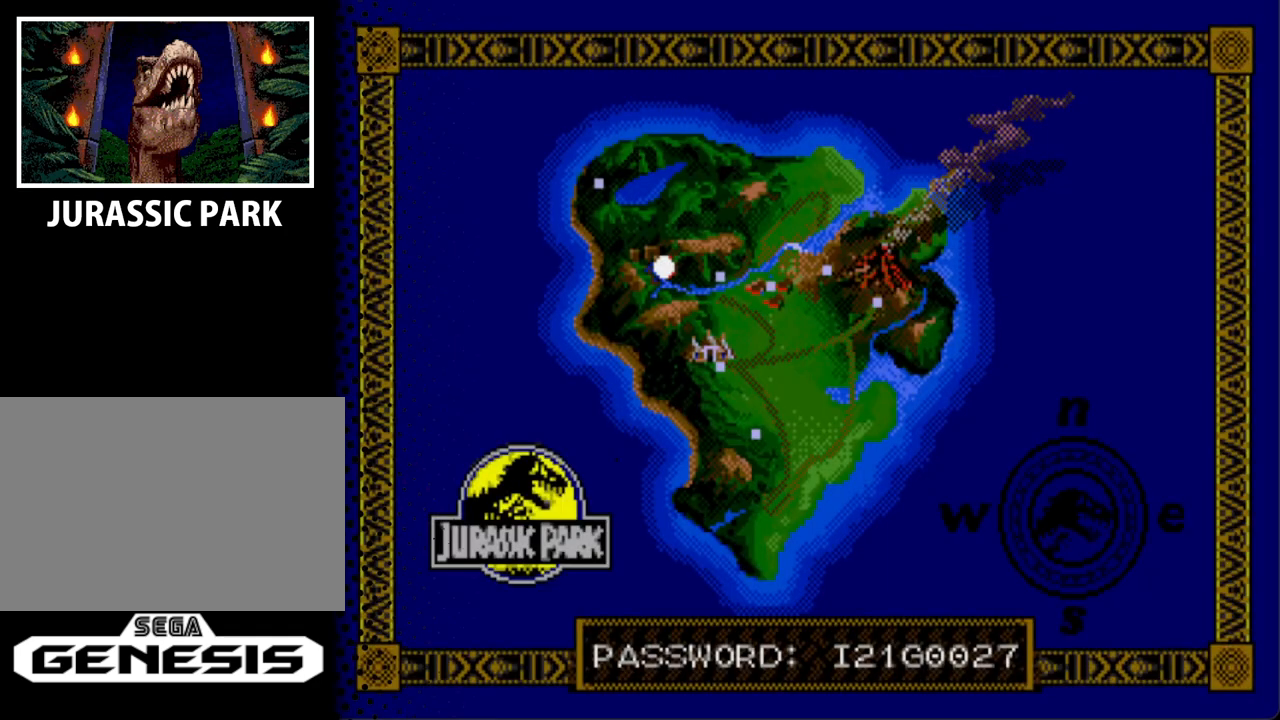
{"buttons": [], "events": []}
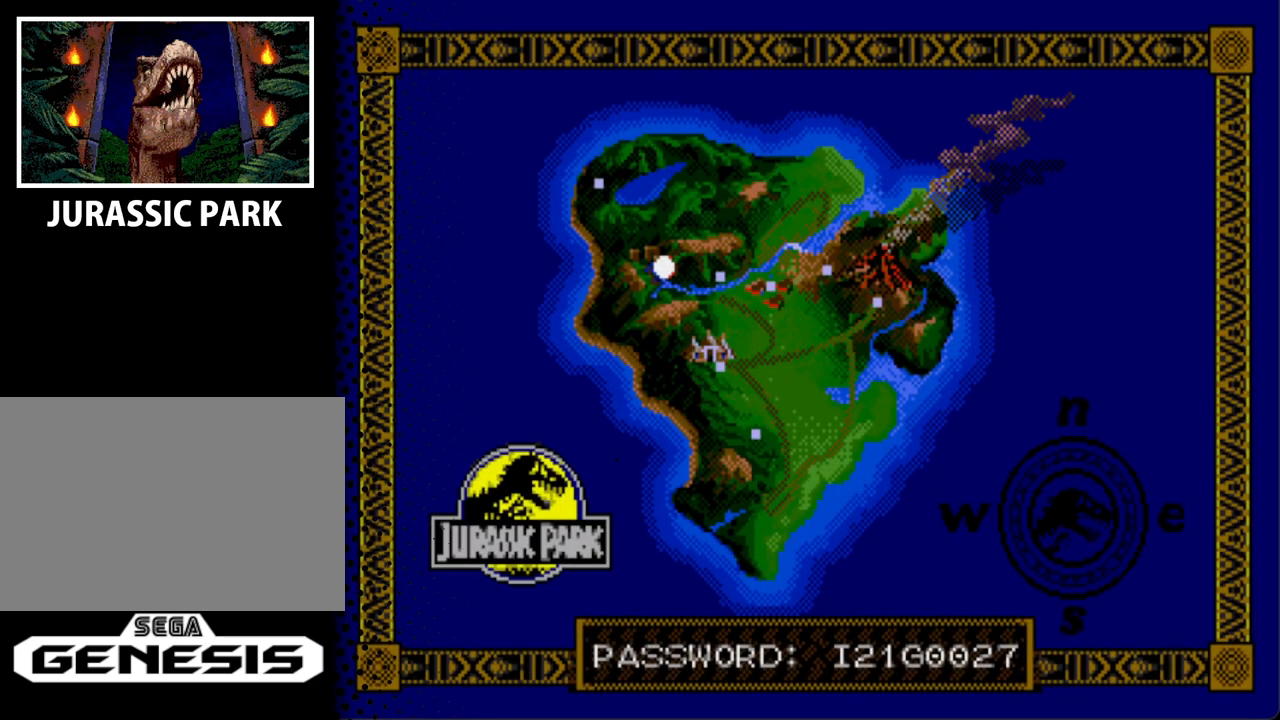
{"buttons": [], "events": []}
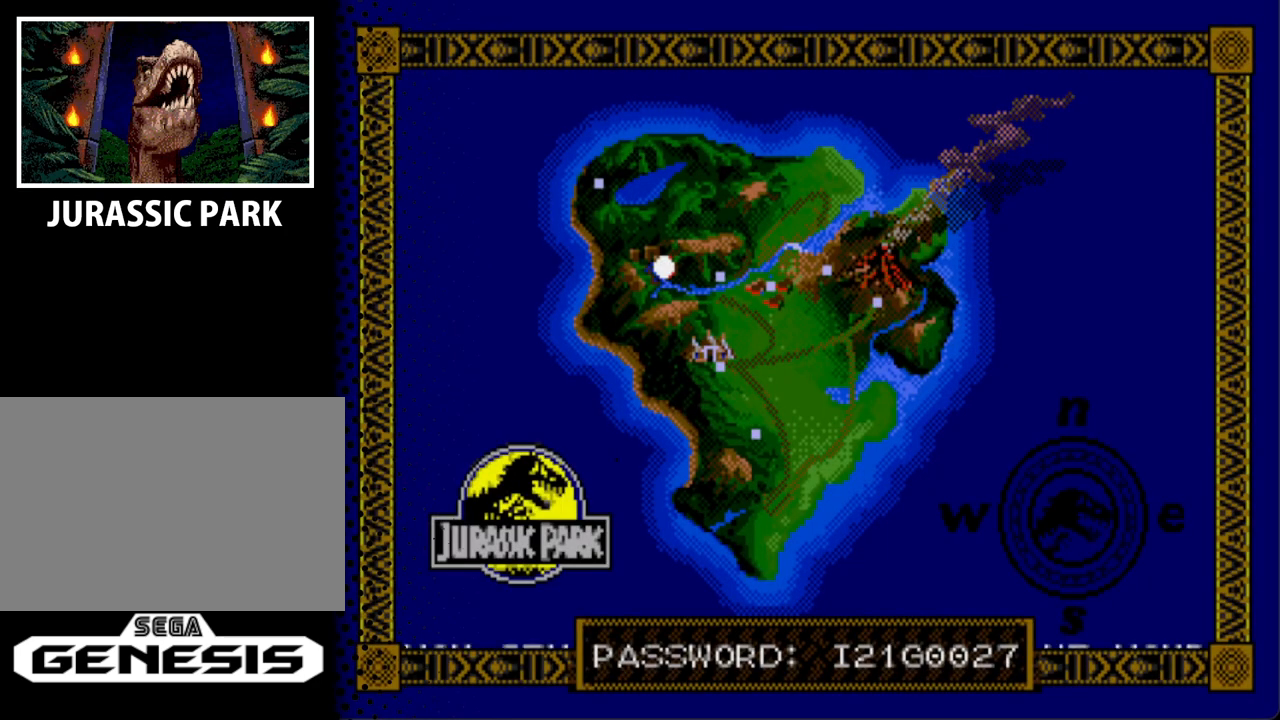
{"buttons": [], "events": []}
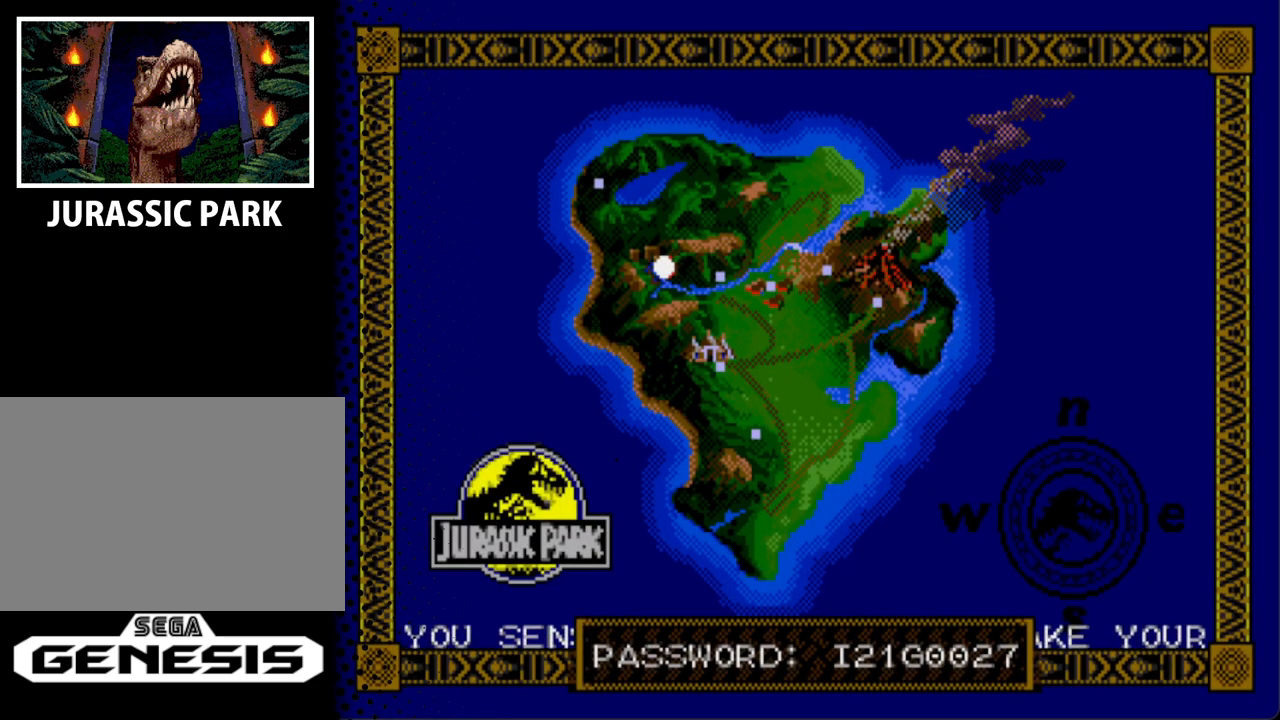
{"buttons": [], "events": []}
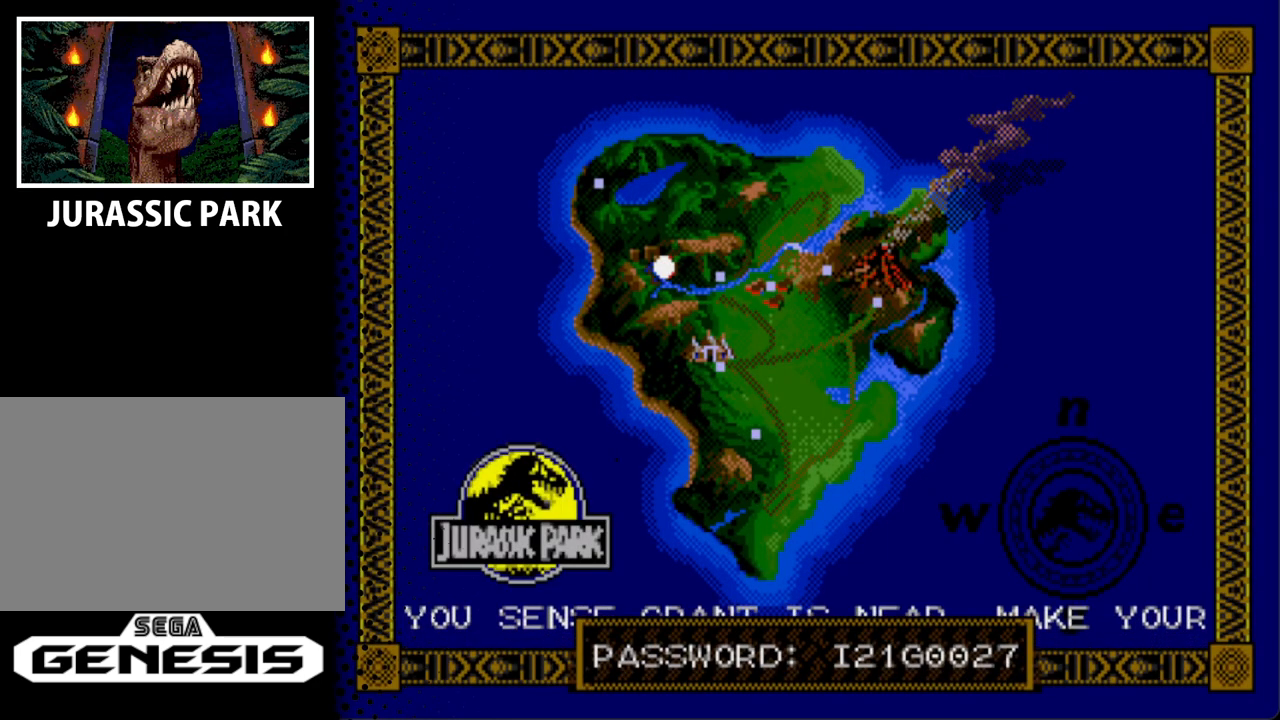
{"buttons": ["START"], "events": [[400, "START", "down"]]}
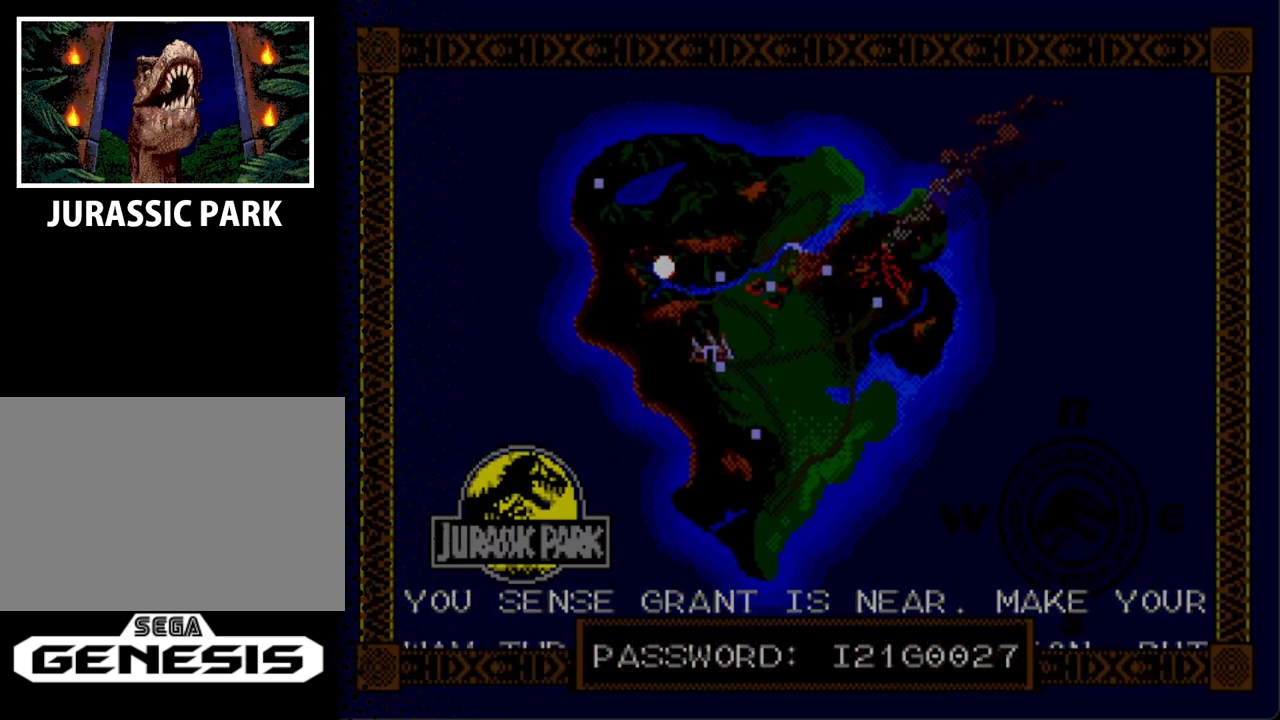
{"buttons": [], "events": [[233, "START", "up"]]}
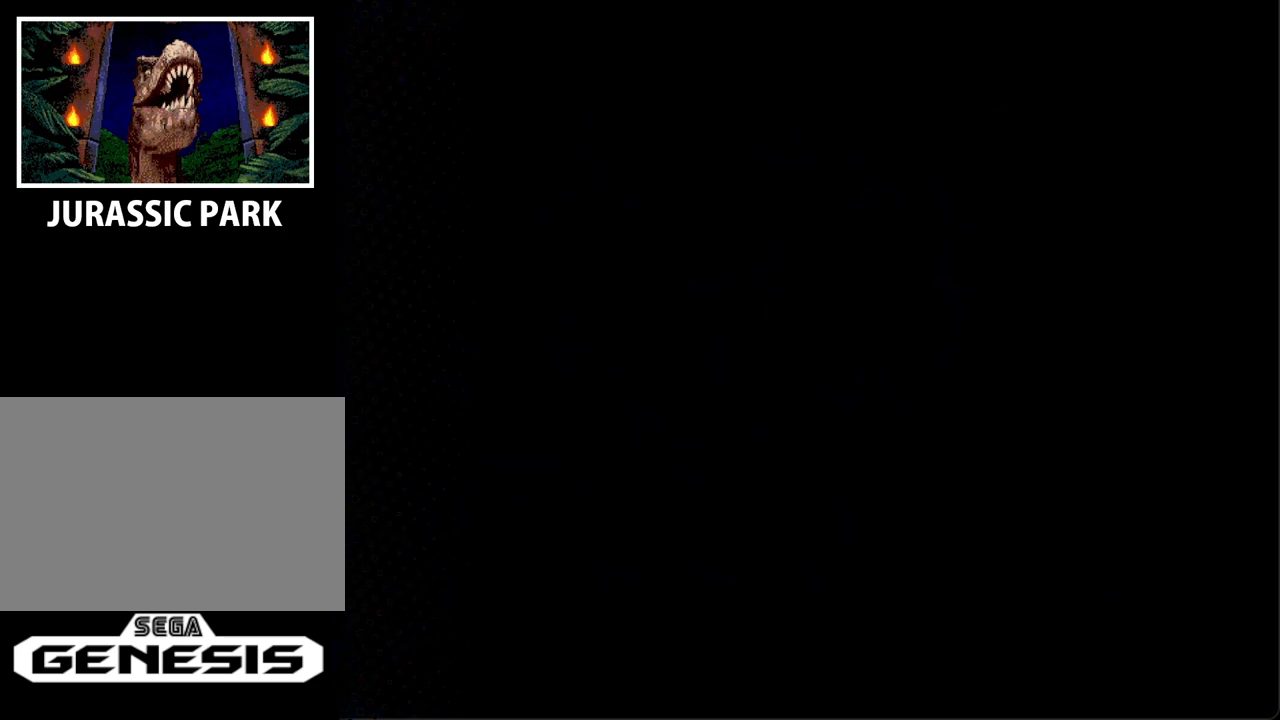
{"buttons": [], "events": []}
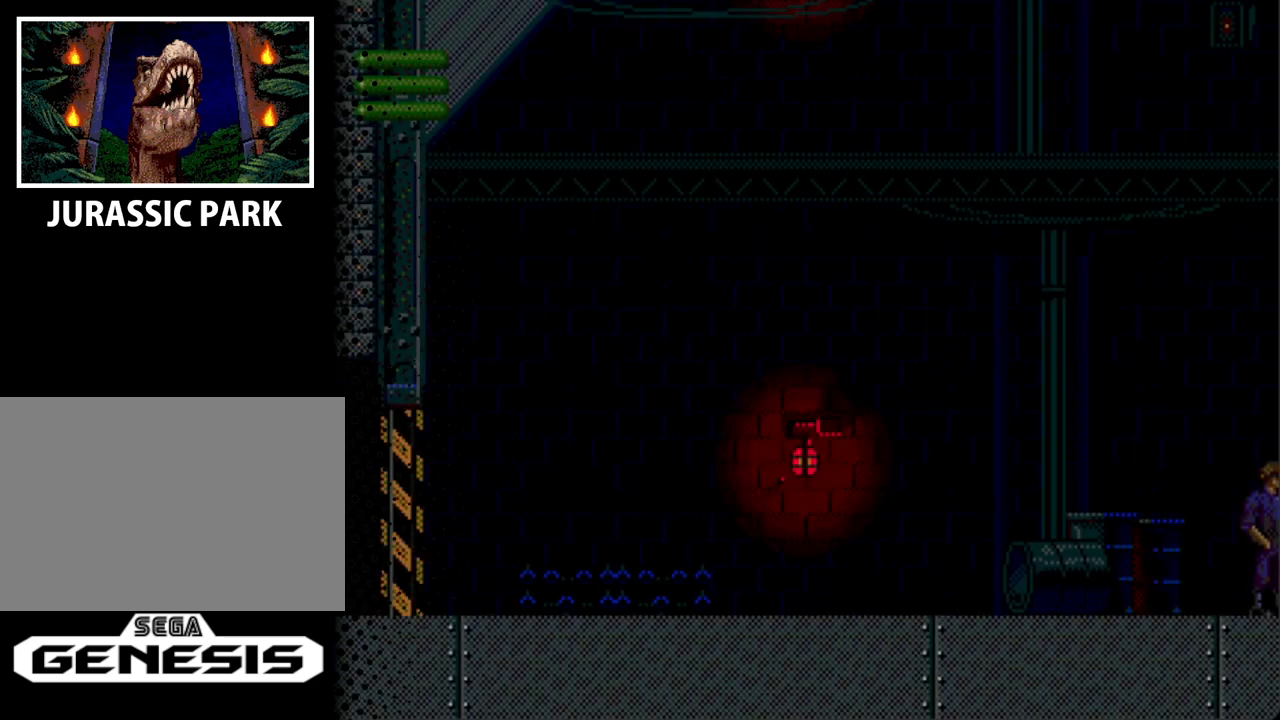
{"buttons": [], "events": []}
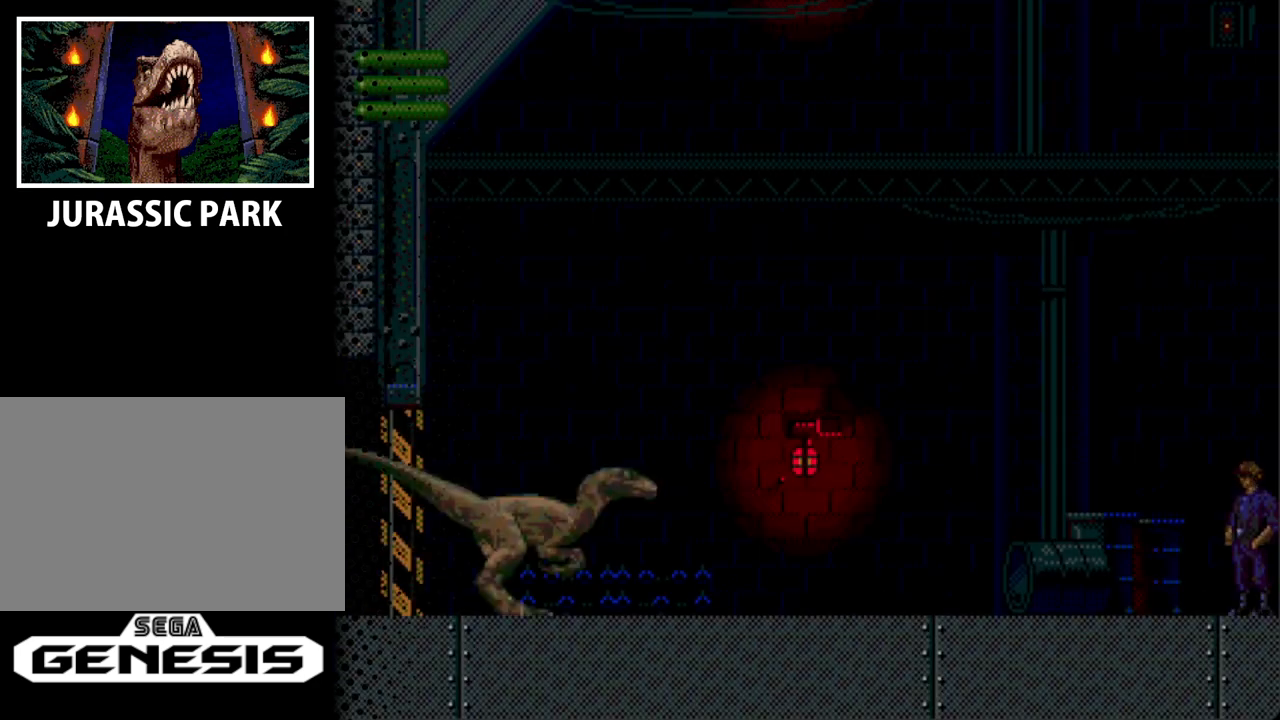
{"buttons": [], "events": []}
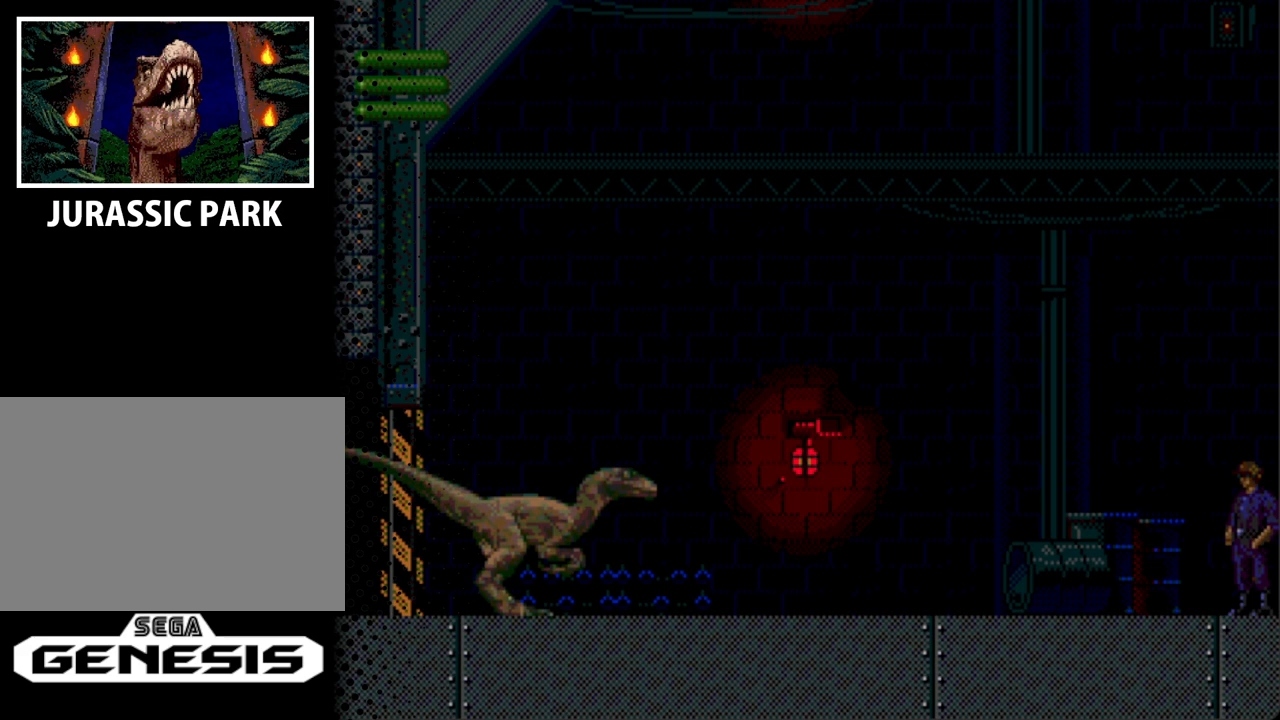
{"buttons": [], "events": []}
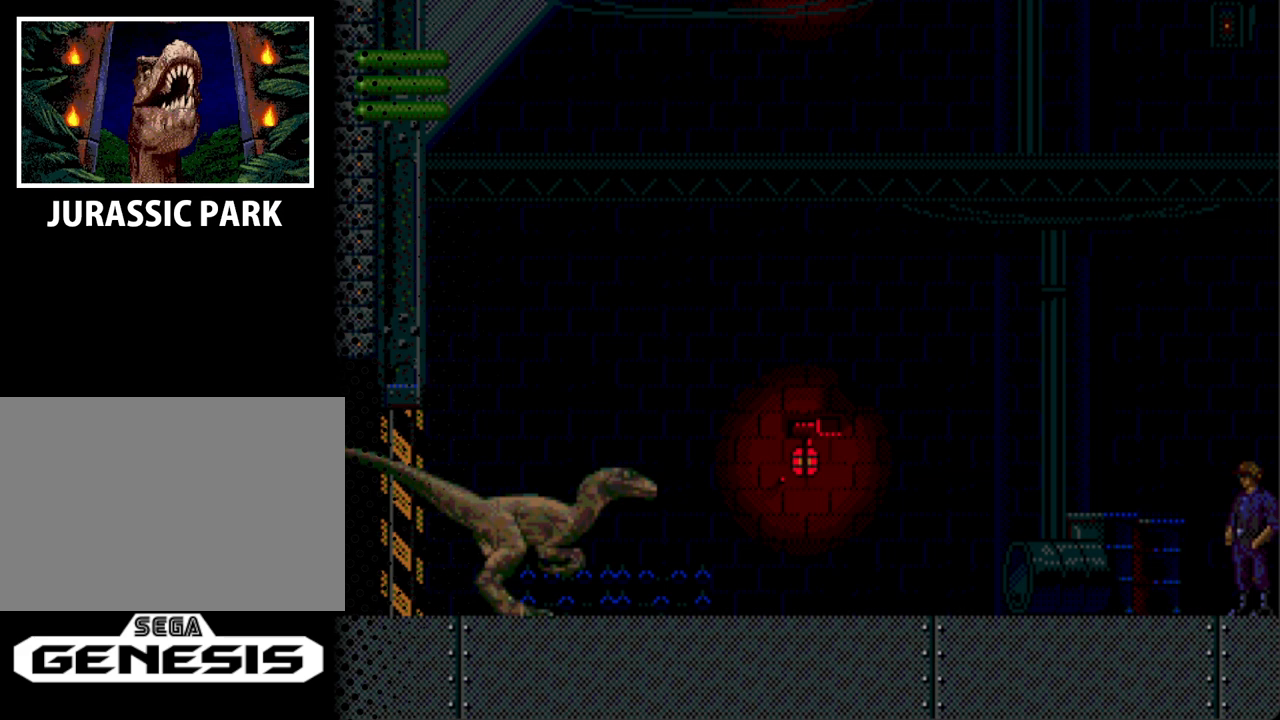
{"buttons": [], "events": []}